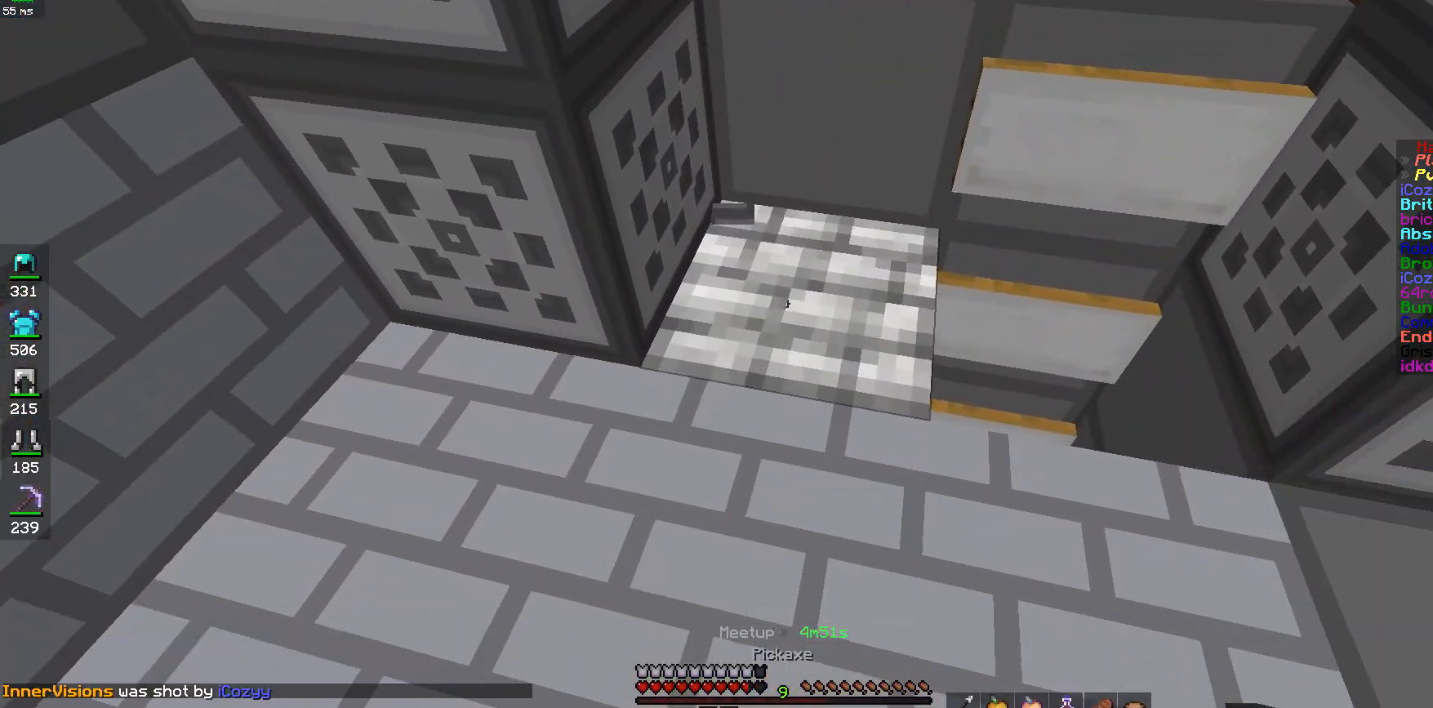
Gameplay with keyboard and mouse; each line is a JSON object with the keys and mouse buttons held at the frame after it. "events" lists presses ("down") and releases ("up") of "a", "d", "s", "space", "w", "mouse_left" and "mouse_right" between this image and that frame as [ms after this image, input, new state], when the widget could be followed in between. "mouse_left", "mouse_right" = the "left", "right" buttons of the "mouse" list. No other keys are recorded. Fast repeated clicks can show as one long hold. Mouse movement is not recorded.
{"keys": ["d"], "mouse": [], "events": [[133, "d", "down"]]}
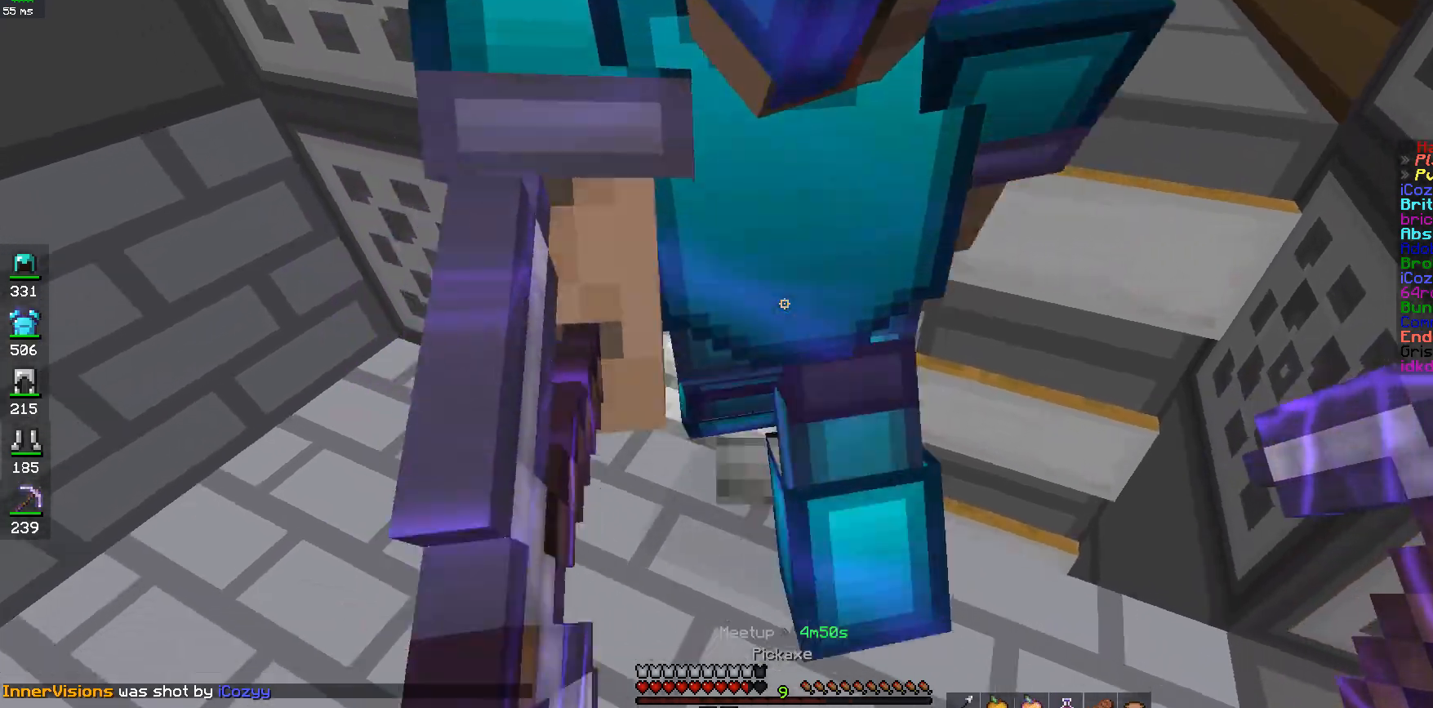
{"keys": ["a"], "mouse": ["left"], "events": [[183, "s", "down"], [300, "d", "up"], [333, "a", "down"], [483, "mouse_left", "down"], [500, "s", "up"]]}
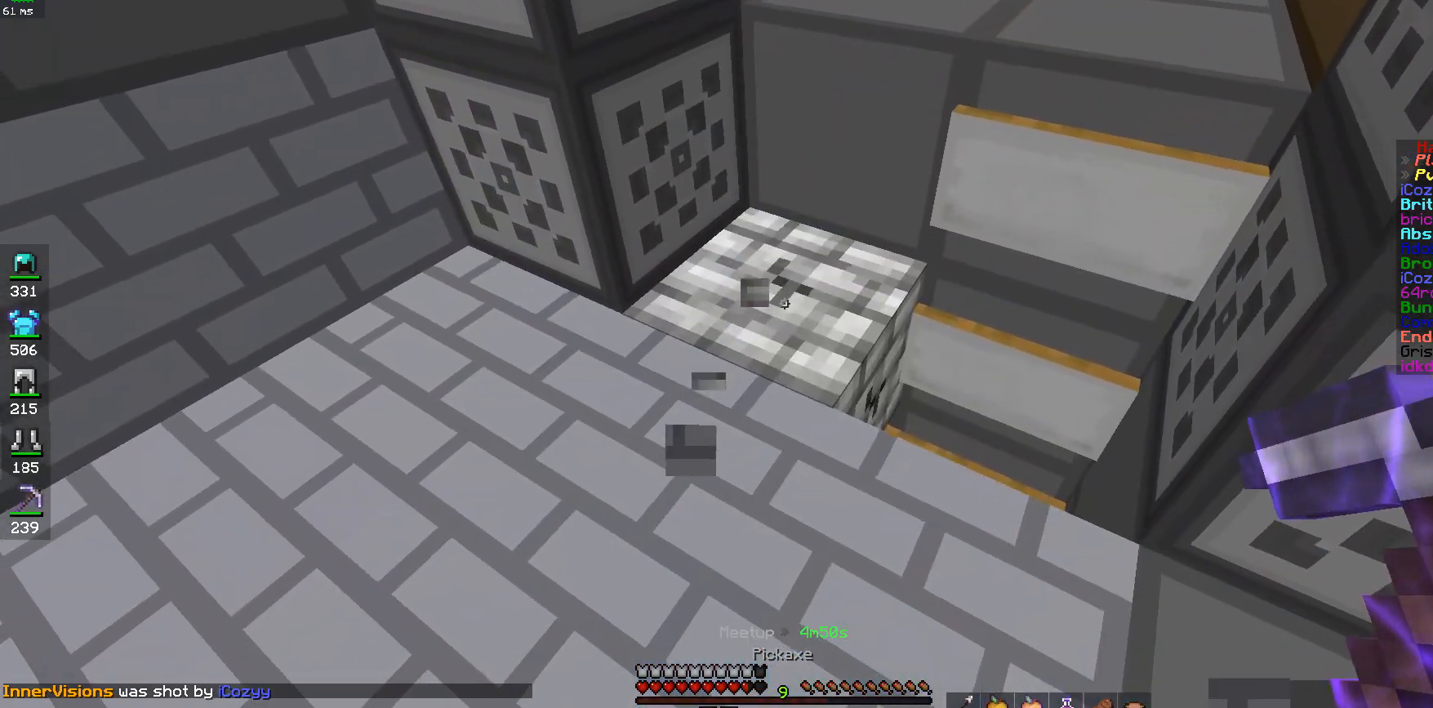
{"keys": ["w"], "mouse": [], "events": [[33, "a", "up"], [50, "mouse_left", "up"], [283, "w", "down"]]}
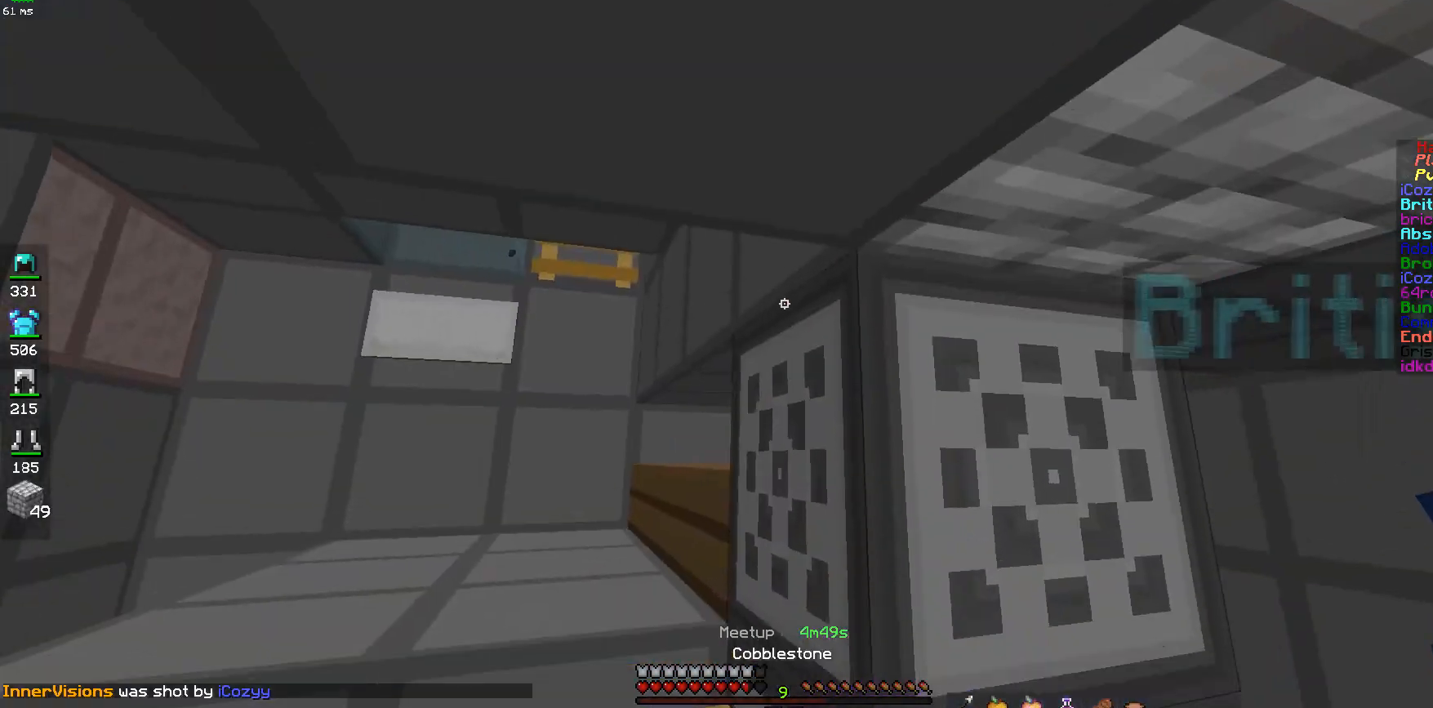
{"keys": [], "mouse": [], "events": [[133, "d", "down"], [233, "w", "up"], [500, "d", "up"]]}
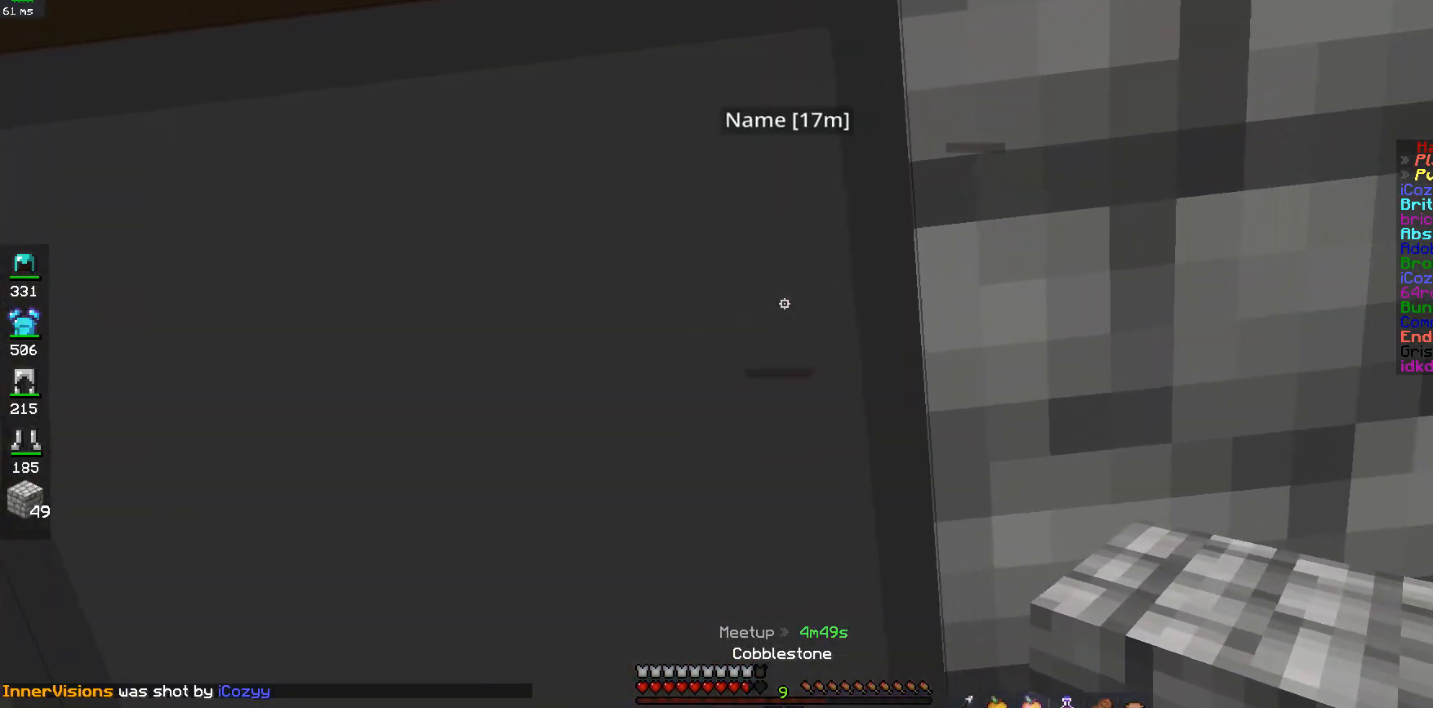
{"keys": ["d"], "mouse": [], "events": [[133, "d", "down"]]}
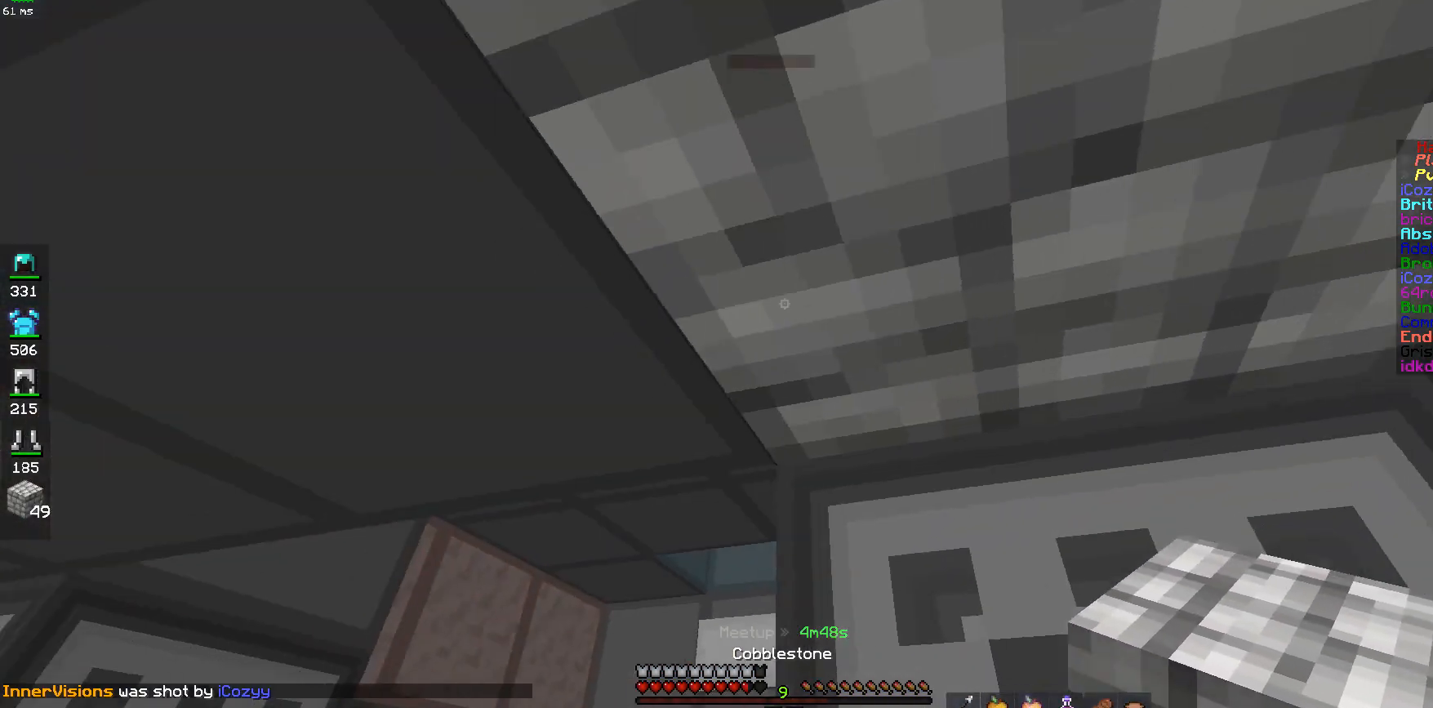
{"keys": ["d", "s"], "mouse": [], "events": [[483, "s", "down"]]}
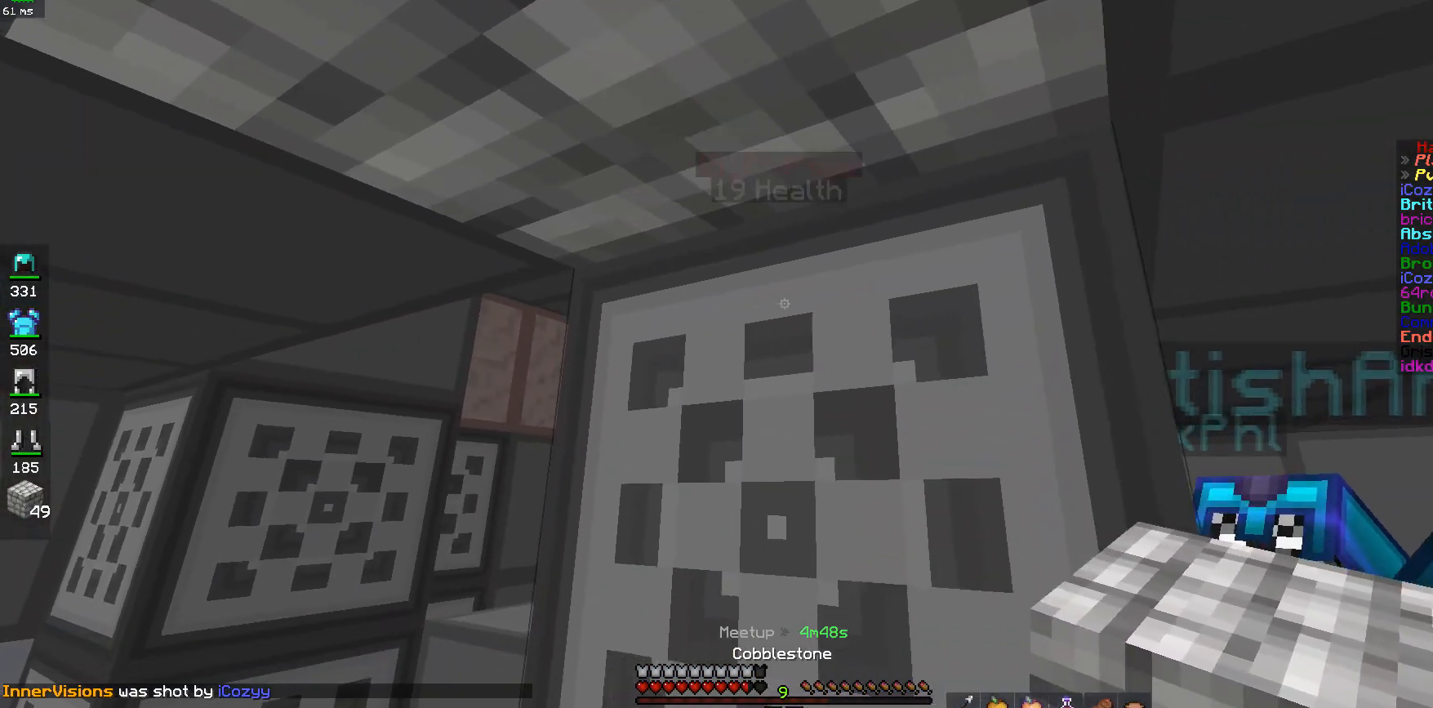
{"keys": ["d", "w"], "mouse": [], "events": [[200, "s", "up"], [233, "w", "down"], [350, "w", "up"], [383, "w", "down"]]}
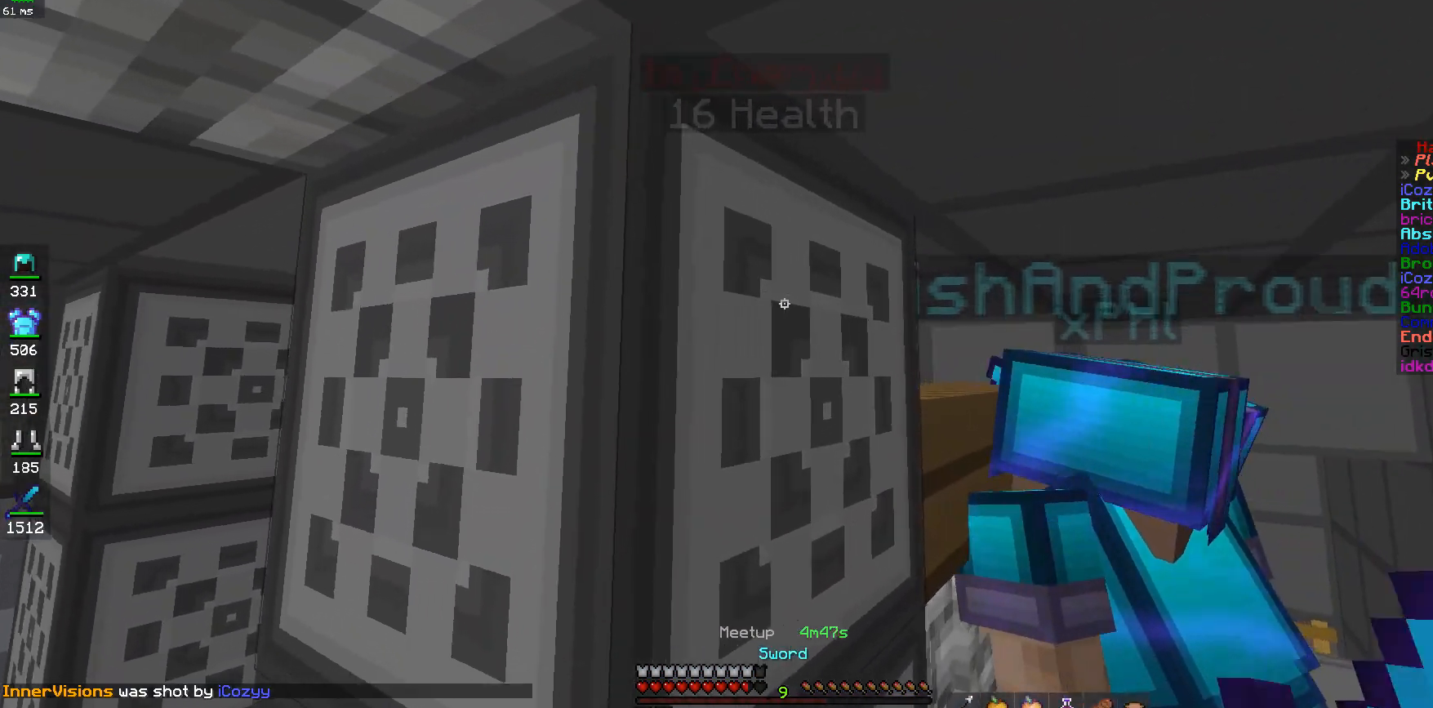
{"keys": ["a"], "mouse": [], "events": [[283, "a", "down"], [283, "d", "up"], [300, "w", "up"]]}
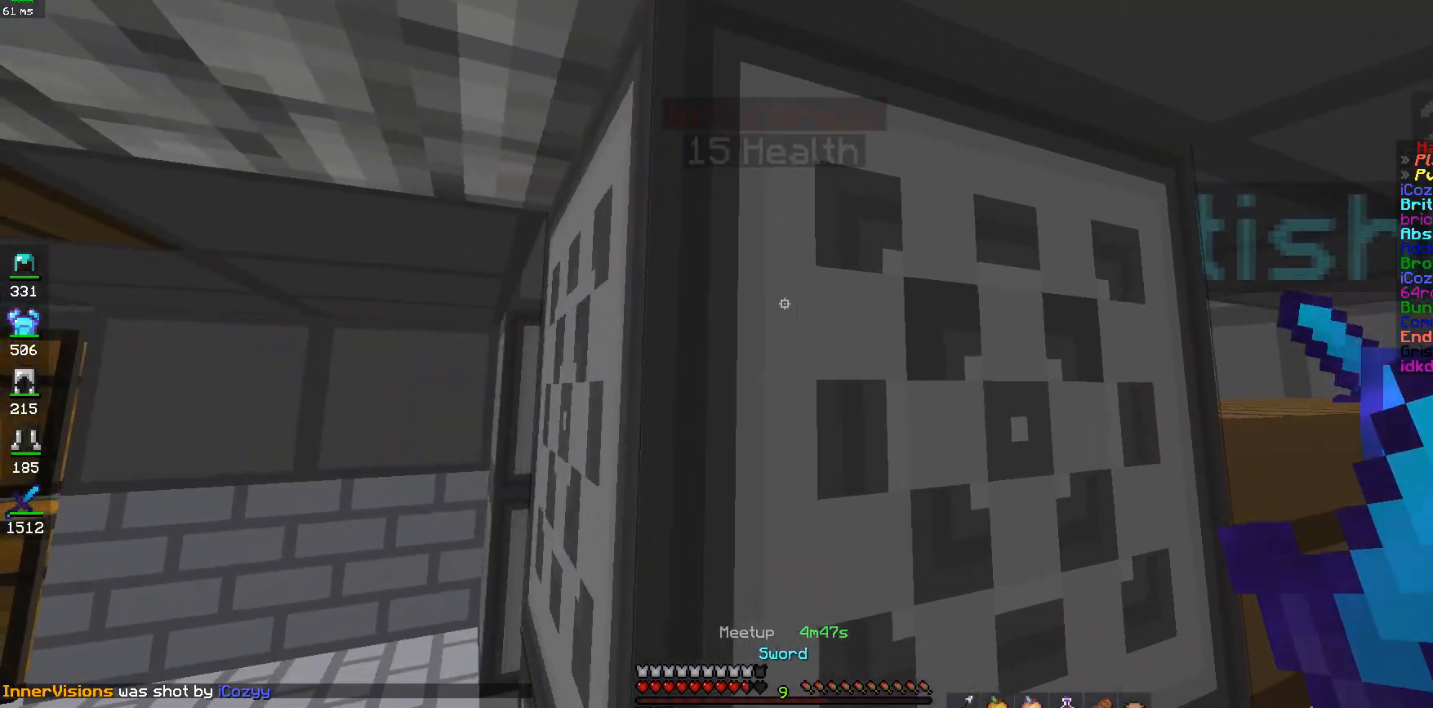
{"keys": [], "mouse": [], "events": [[500, "a", "up"]]}
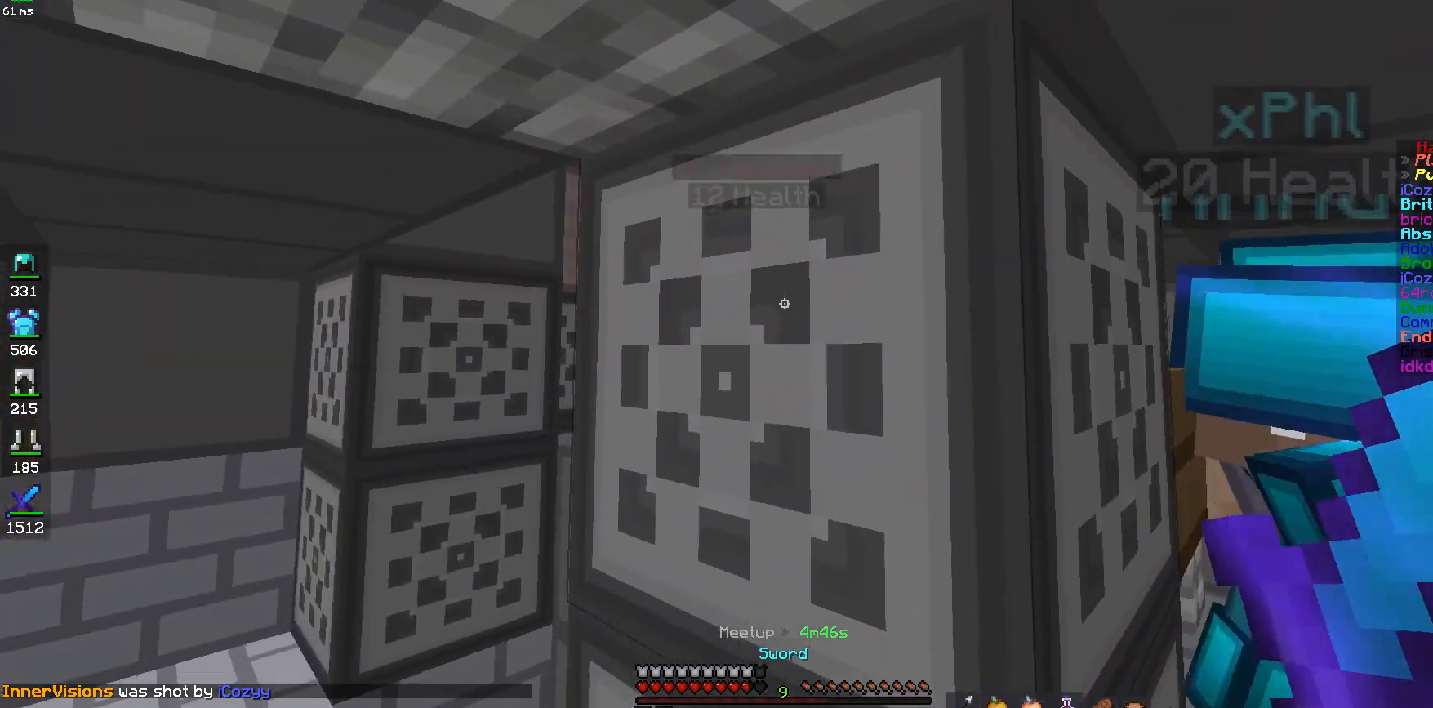
{"keys": ["d"], "mouse": [], "events": [[33, "d", "down"]]}
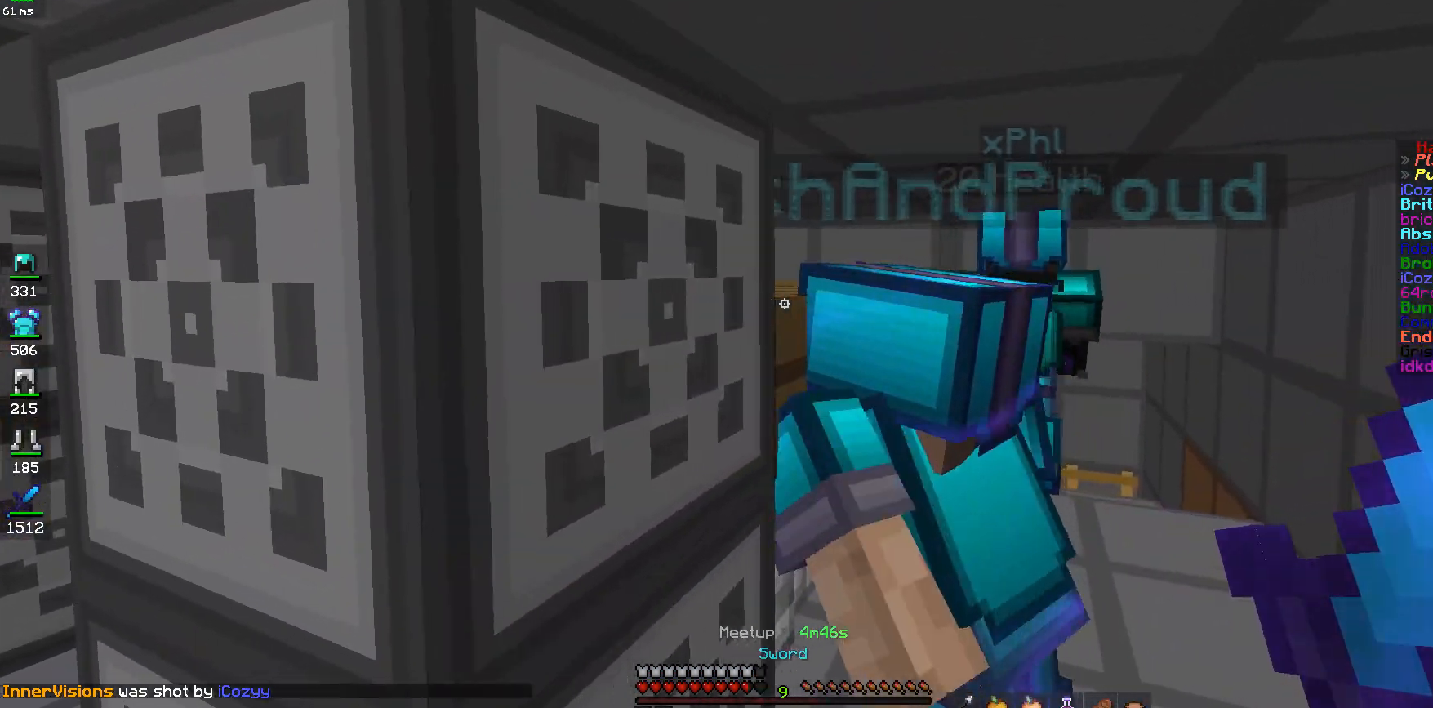
{"keys": ["d", "w"], "mouse": [], "events": [[133, "w", "down"]]}
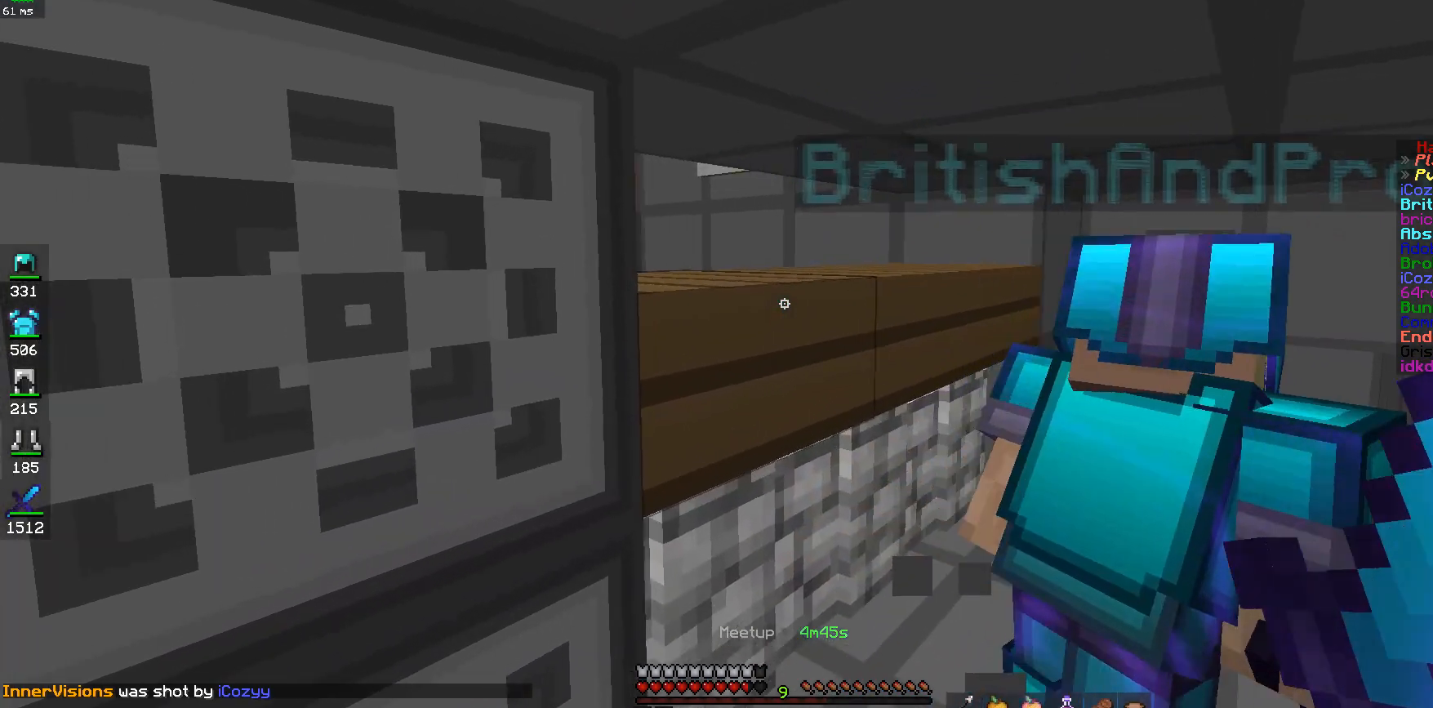
{"keys": ["d", "w"], "mouse": [], "events": []}
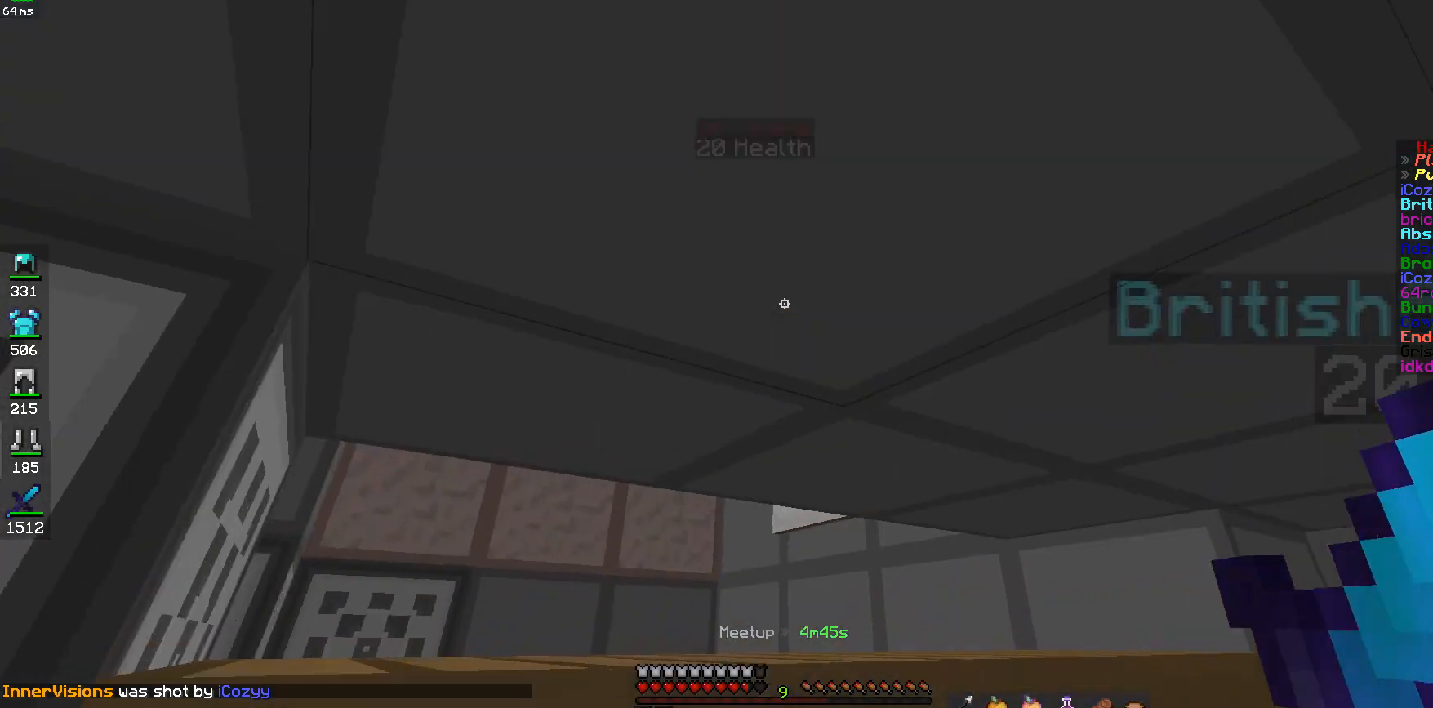
{"keys": ["d", "w"], "mouse": [], "events": [[100, "d", "up"], [100, "w", "up"], [283, "d", "down"], [283, "w", "down"], [383, "mouse_left", "down"], [450, "mouse_left", "up"]]}
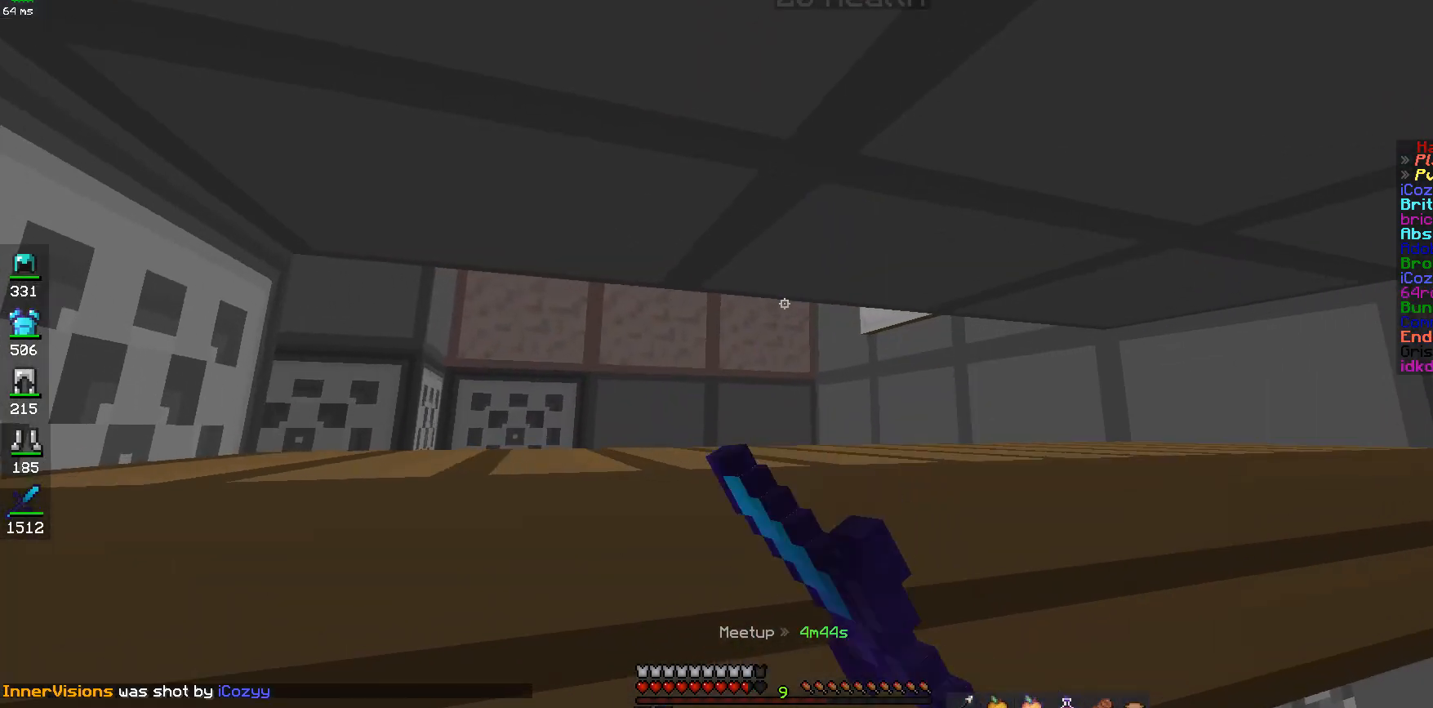
{"keys": [], "mouse": ["left"], "events": [[33, "mouse_left", "down"], [100, "d", "up"], [100, "mouse_left", "up"], [183, "mouse_left", "down"], [250, "mouse_left", "up"], [333, "mouse_left", "down"], [400, "mouse_left", "up"], [450, "w", "up"], [483, "mouse_left", "down"]]}
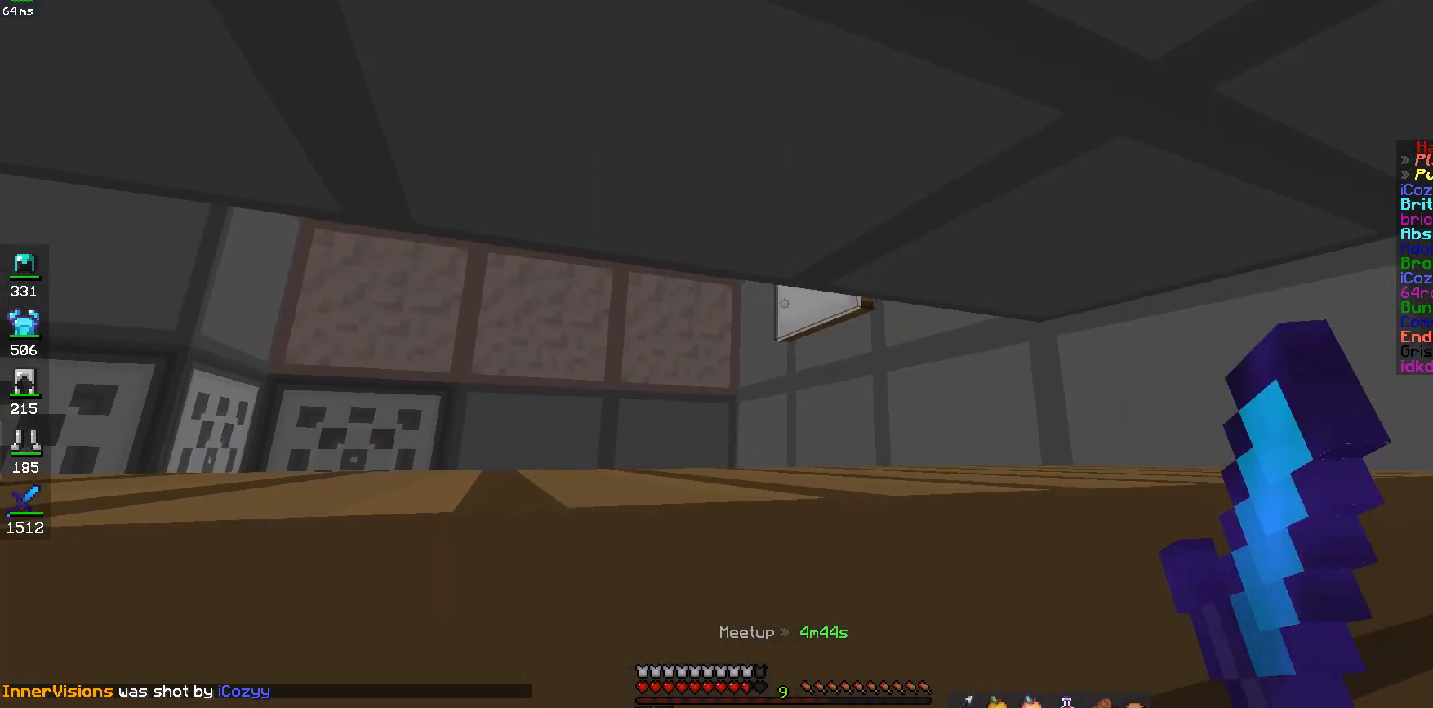
{"keys": [], "mouse": [], "events": [[33, "w", "down"], [50, "mouse_left", "up"], [133, "mouse_left", "down"], [200, "mouse_left", "up"], [350, "w", "up"]]}
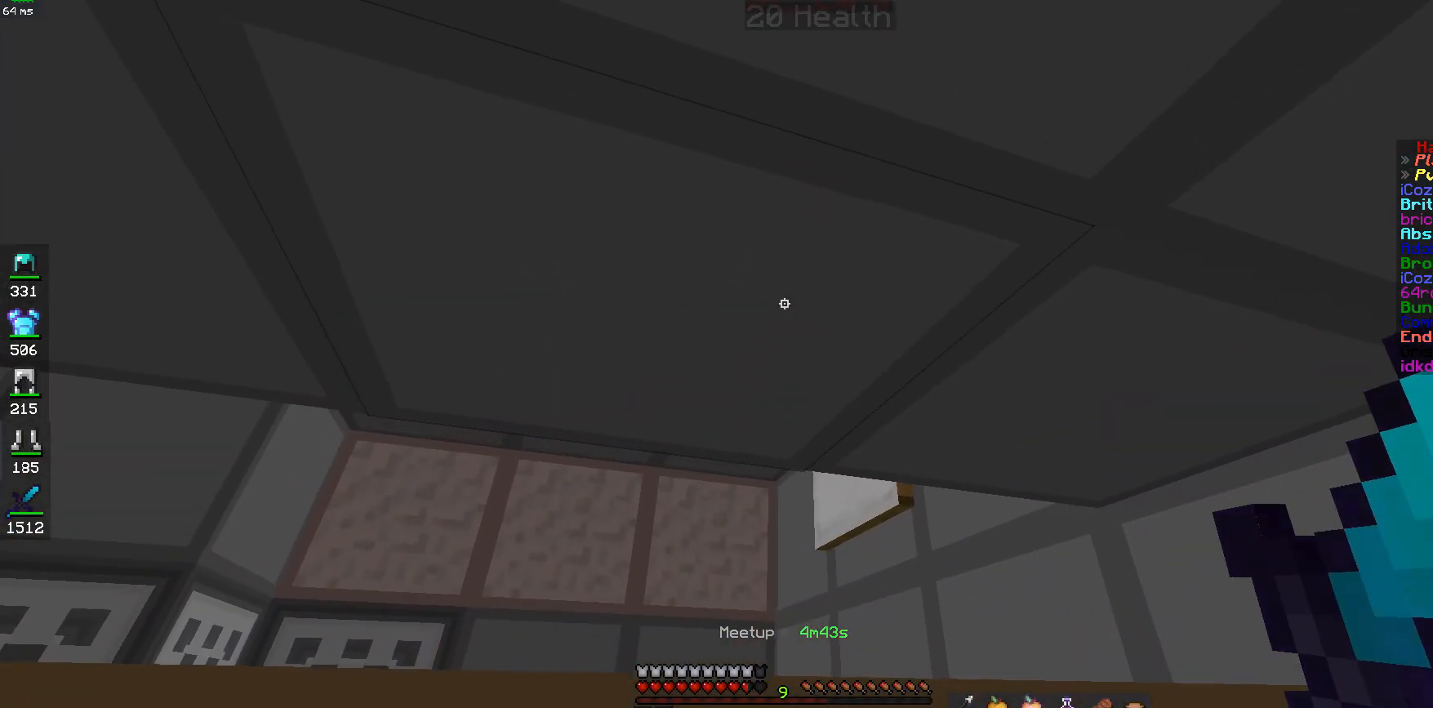
{"keys": [], "mouse": [], "events": []}
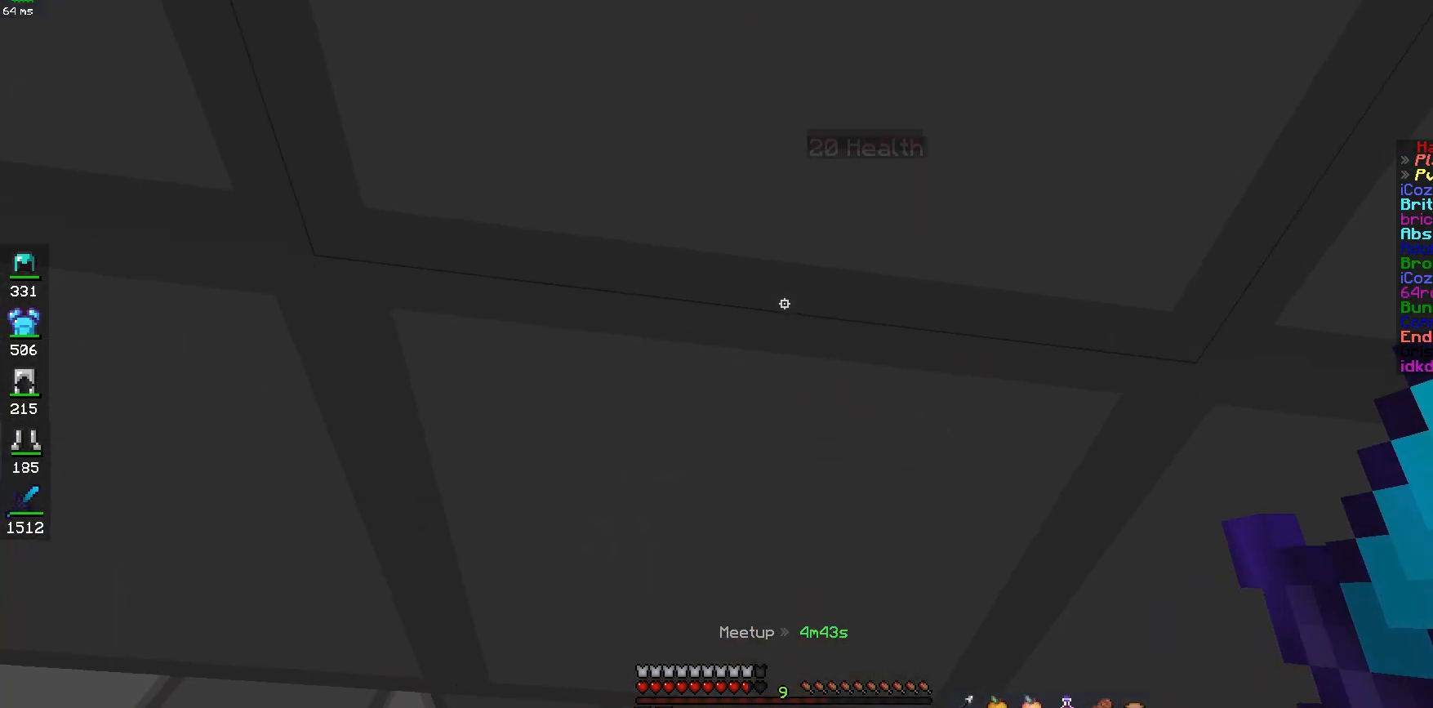
{"keys": [], "mouse": [], "events": []}
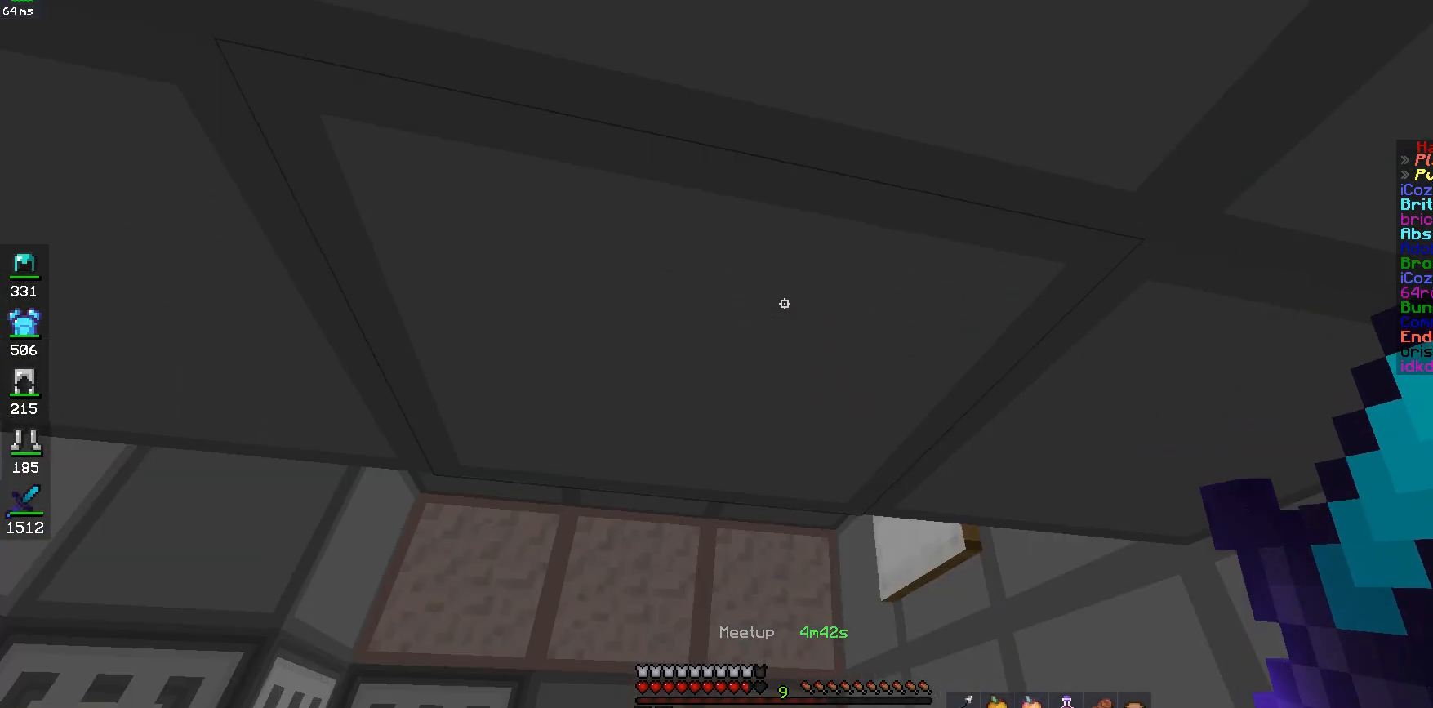
{"keys": [], "mouse": [], "events": [[83, "w", "down"], [233, "d", "down"], [350, "d", "up"], [350, "w", "up"]]}
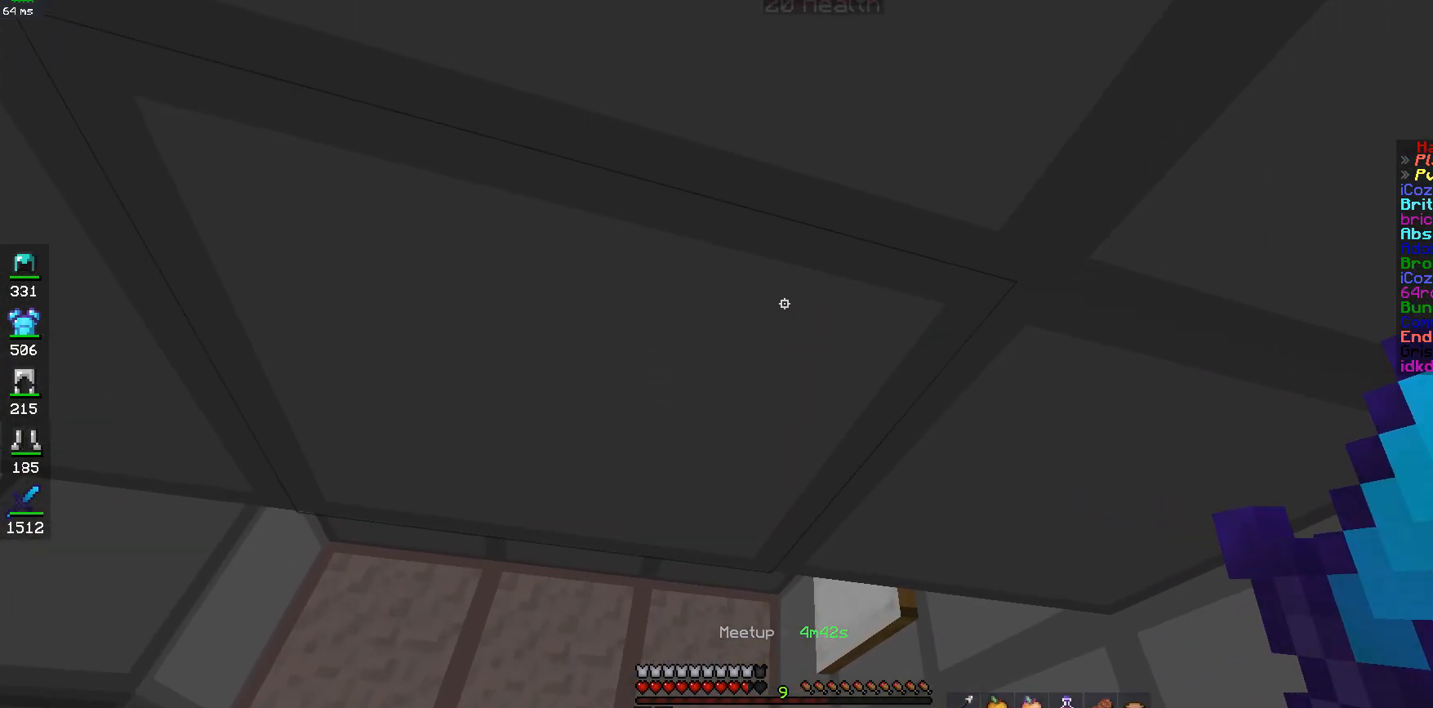
{"keys": [], "mouse": [], "events": []}
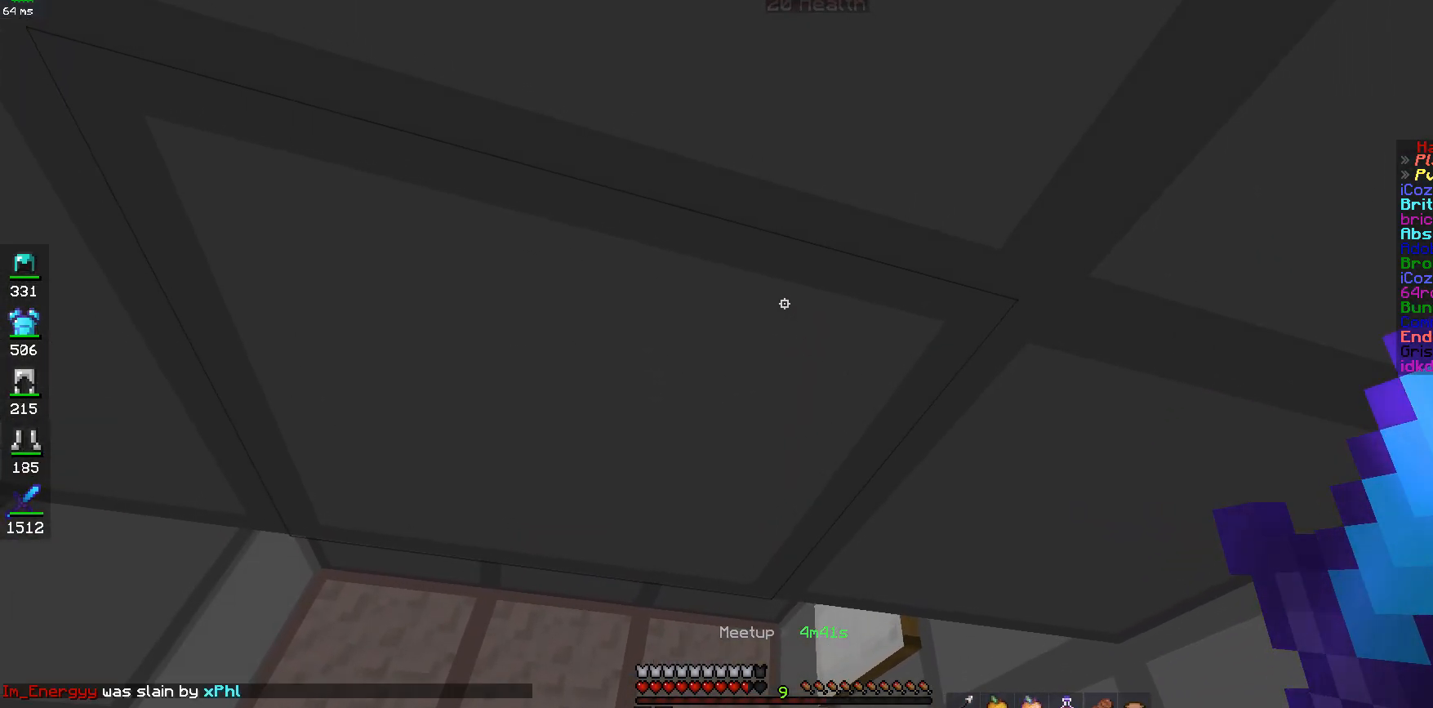
{"keys": [], "mouse": [], "events": []}
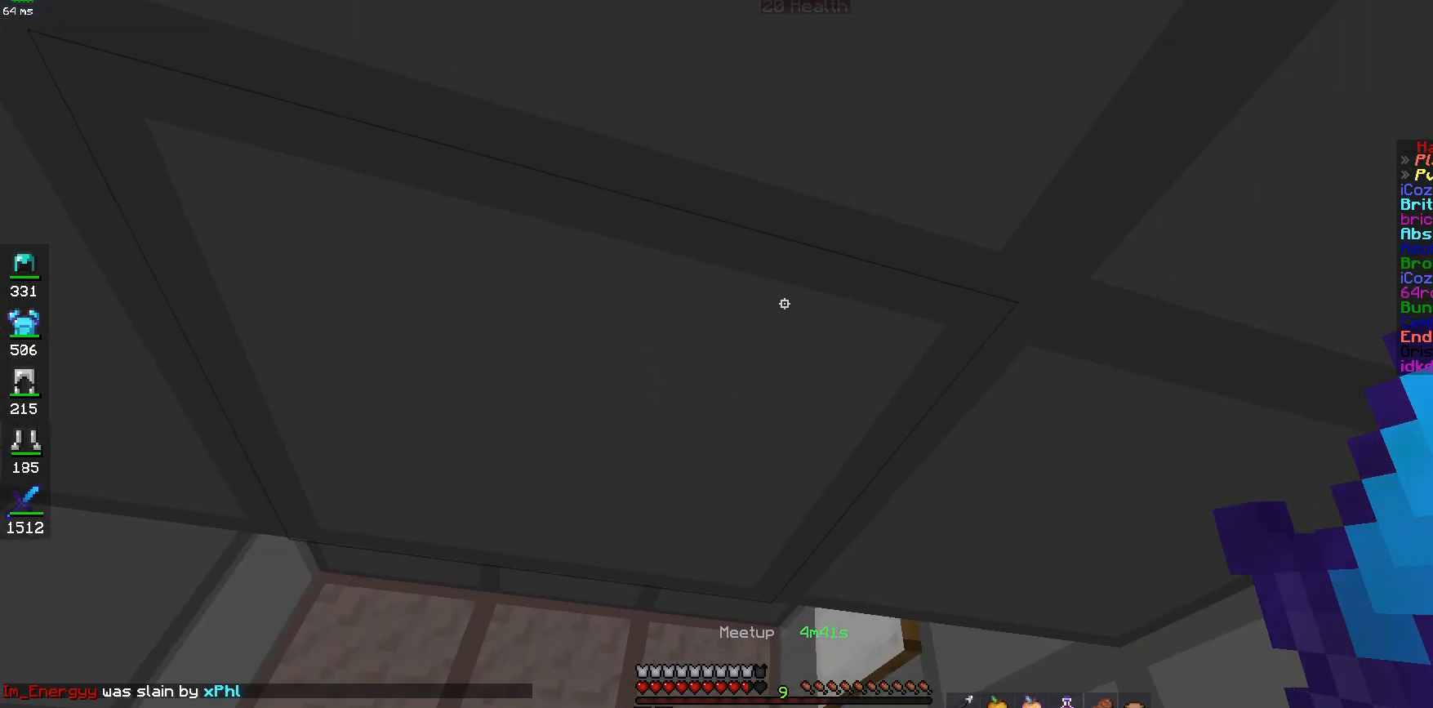
{"keys": [], "mouse": [], "events": []}
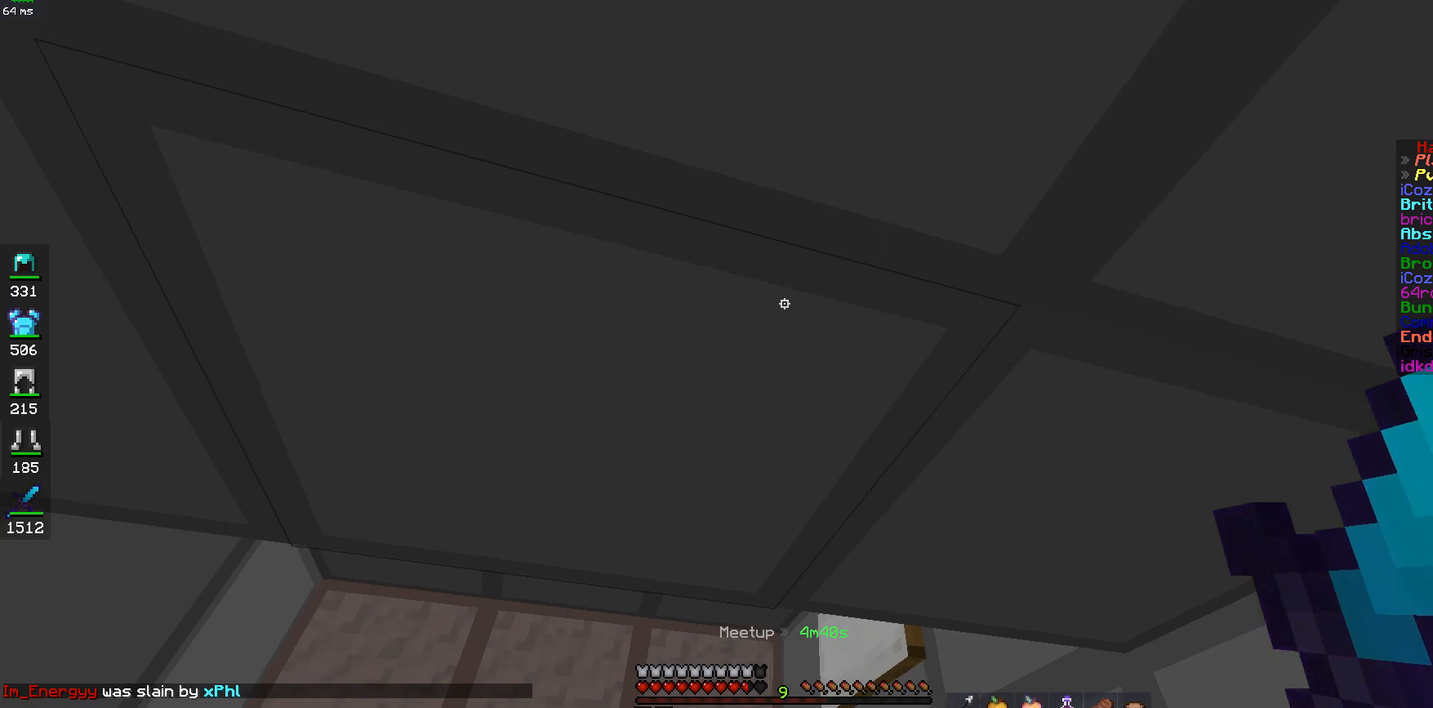
{"keys": [], "mouse": [], "events": []}
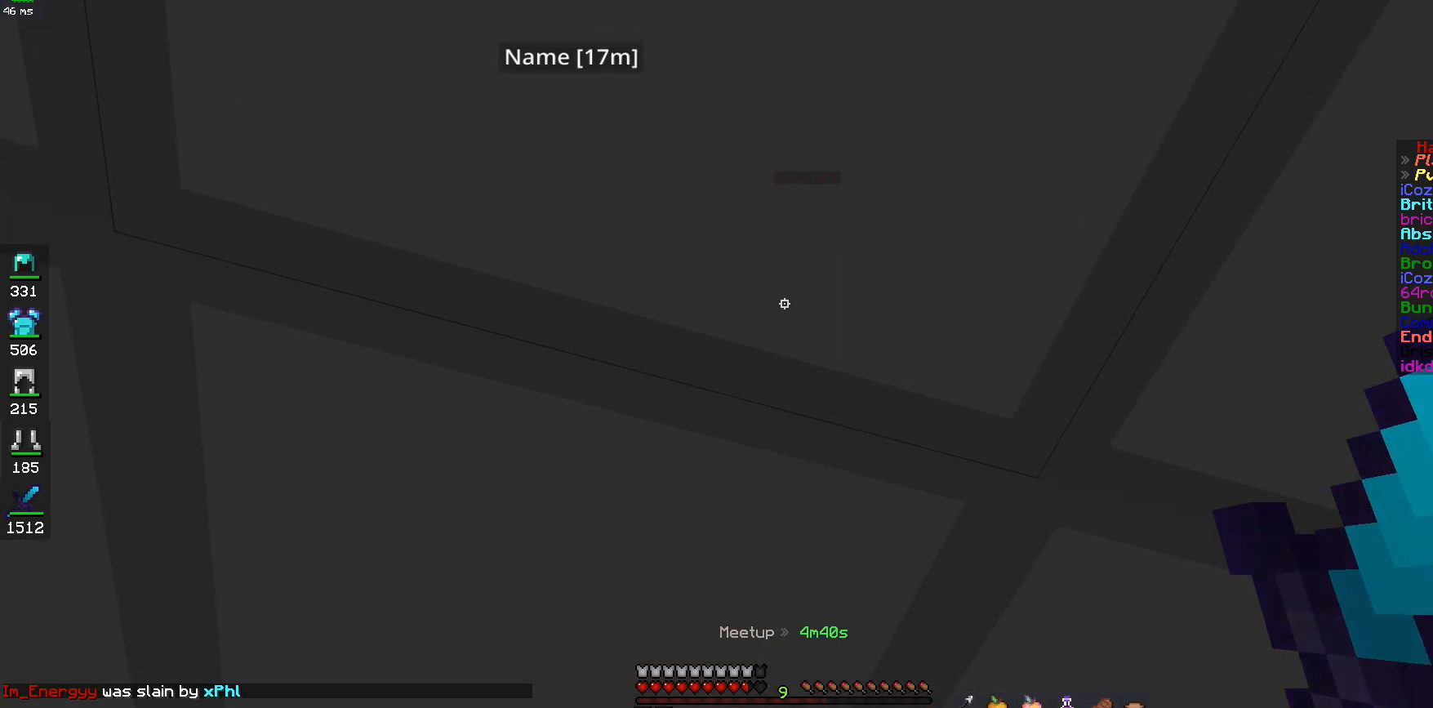
{"keys": ["a"], "mouse": [], "events": [[333, "a", "down"]]}
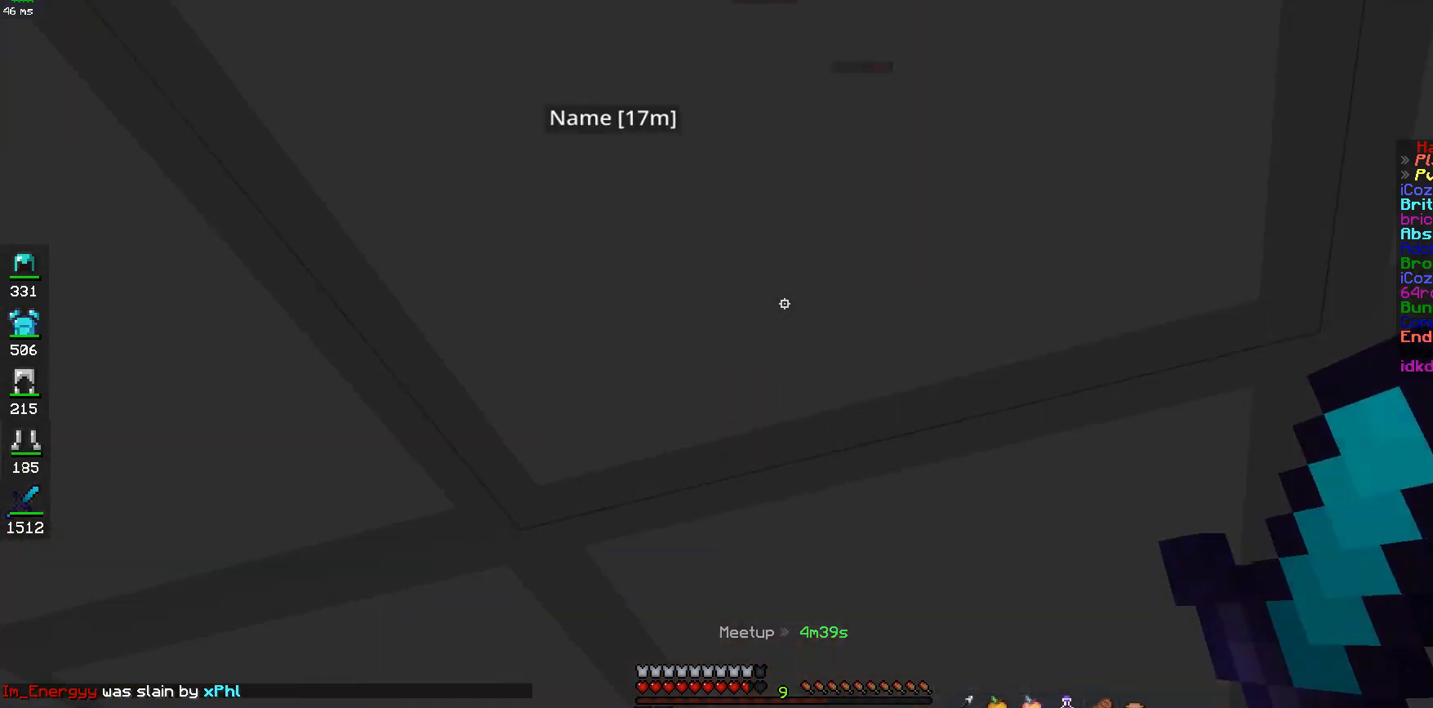
{"keys": [], "mouse": [], "events": [[100, "a", "up"]]}
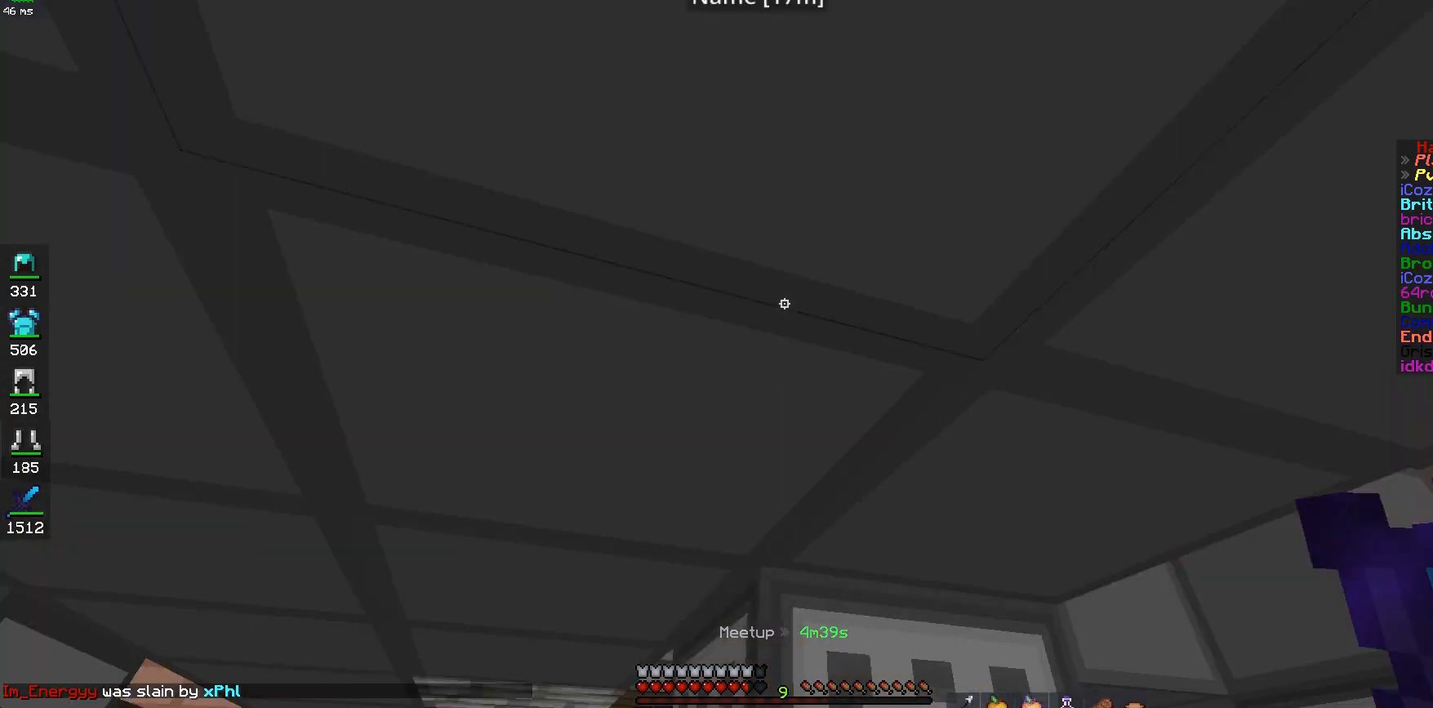
{"keys": ["d"], "mouse": [], "events": [[400, "d", "down"]]}
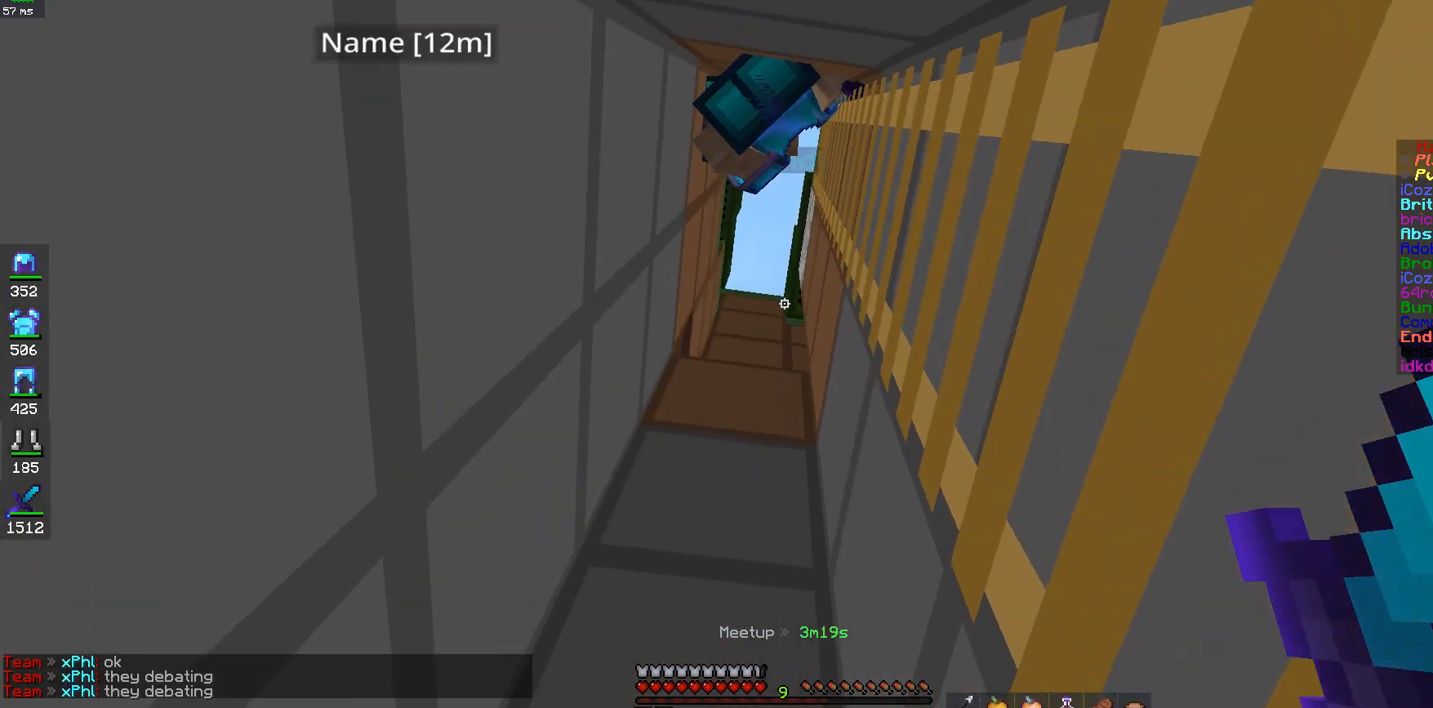
{"keys": ["d"], "mouse": [], "events": []}
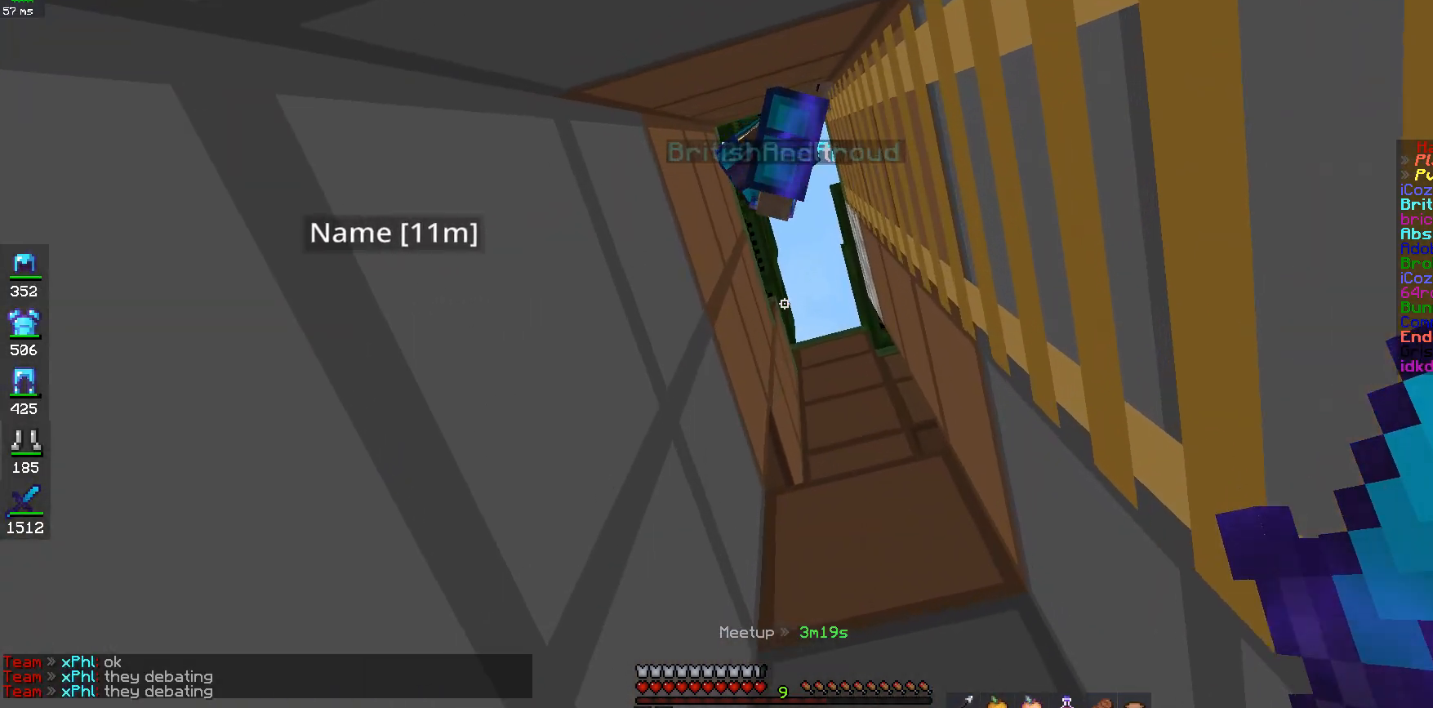
{"keys": ["d", "s"], "mouse": [], "events": [[333, "s", "down"]]}